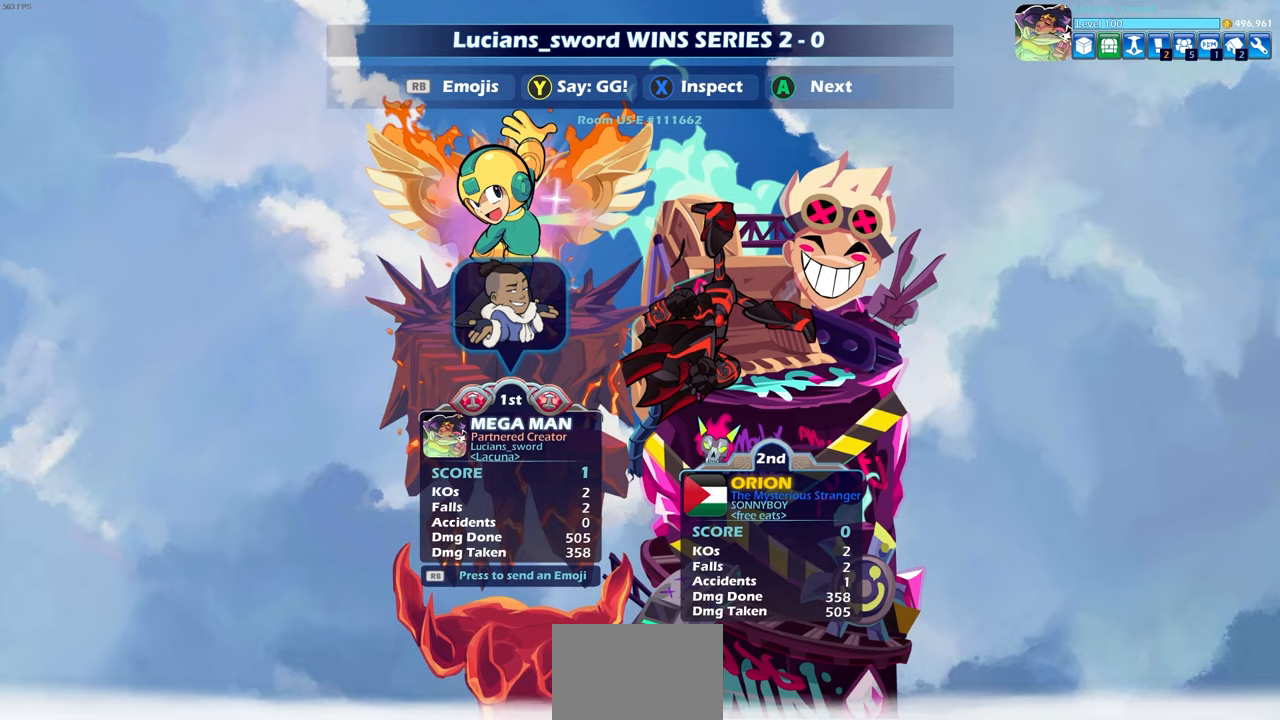
Gameplay with a controller (PlayStation layout); each line is a JSON object with the inputs held at the frame after it. "events" lists button and stick changes between this image and that frame as [ms after this image, input, new state], when the widget could be followed in between. Not read: R1.
{"buttons": [], "left_stick": "center", "right_stick": "center", "events": [[317, "TRIANGLE", "down"], [417, "TRIANGLE", "up"]]}
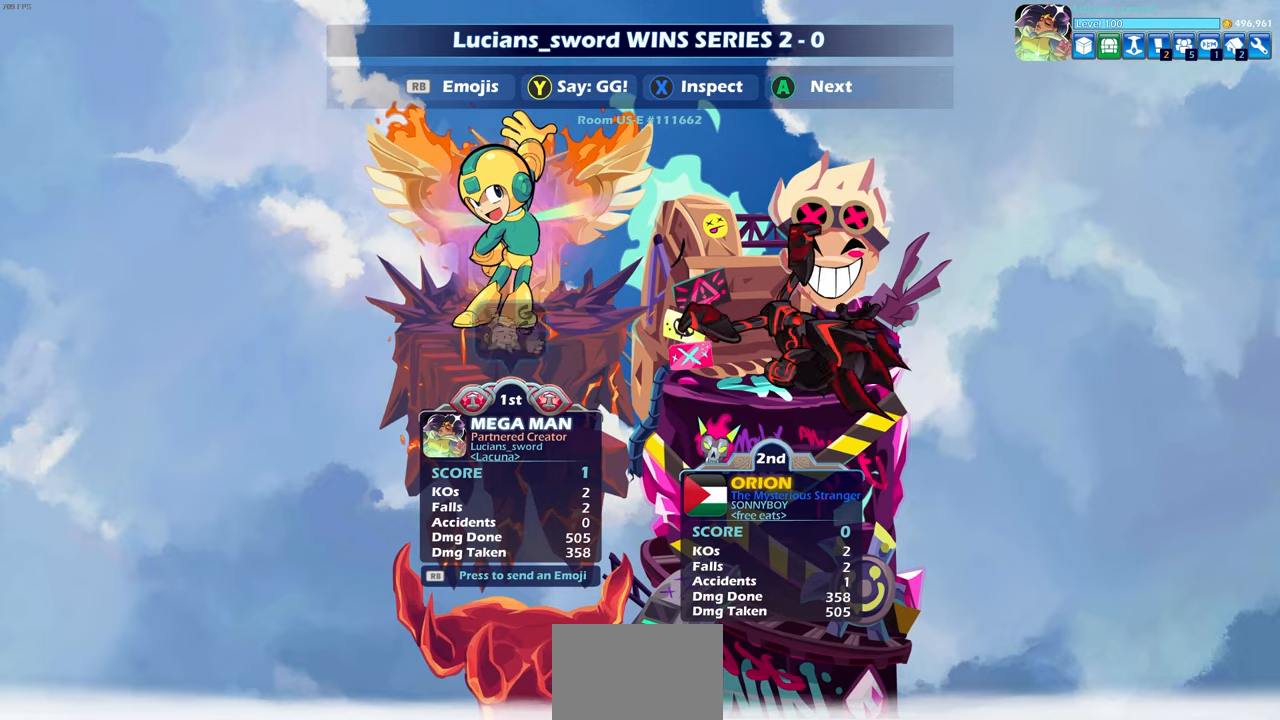
{"buttons": [], "left_stick": "center", "right_stick": "center", "events": []}
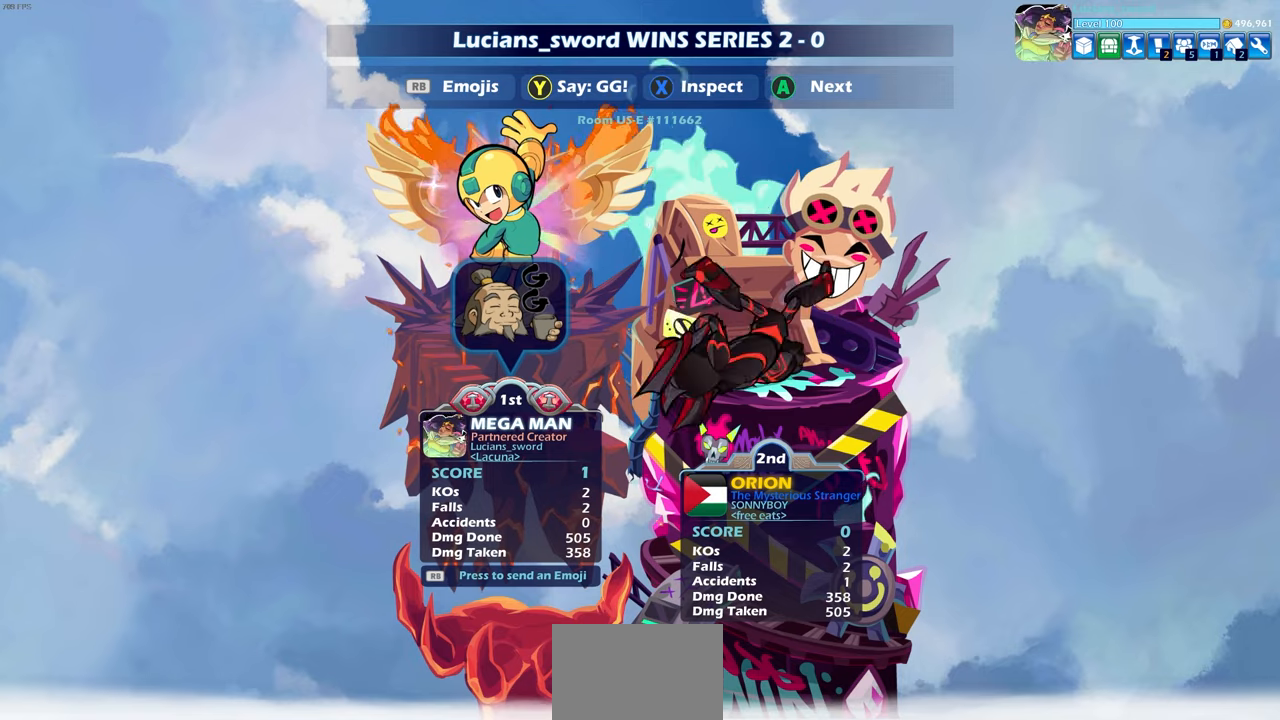
{"buttons": [], "left_stick": "center", "right_stick": "center", "events": []}
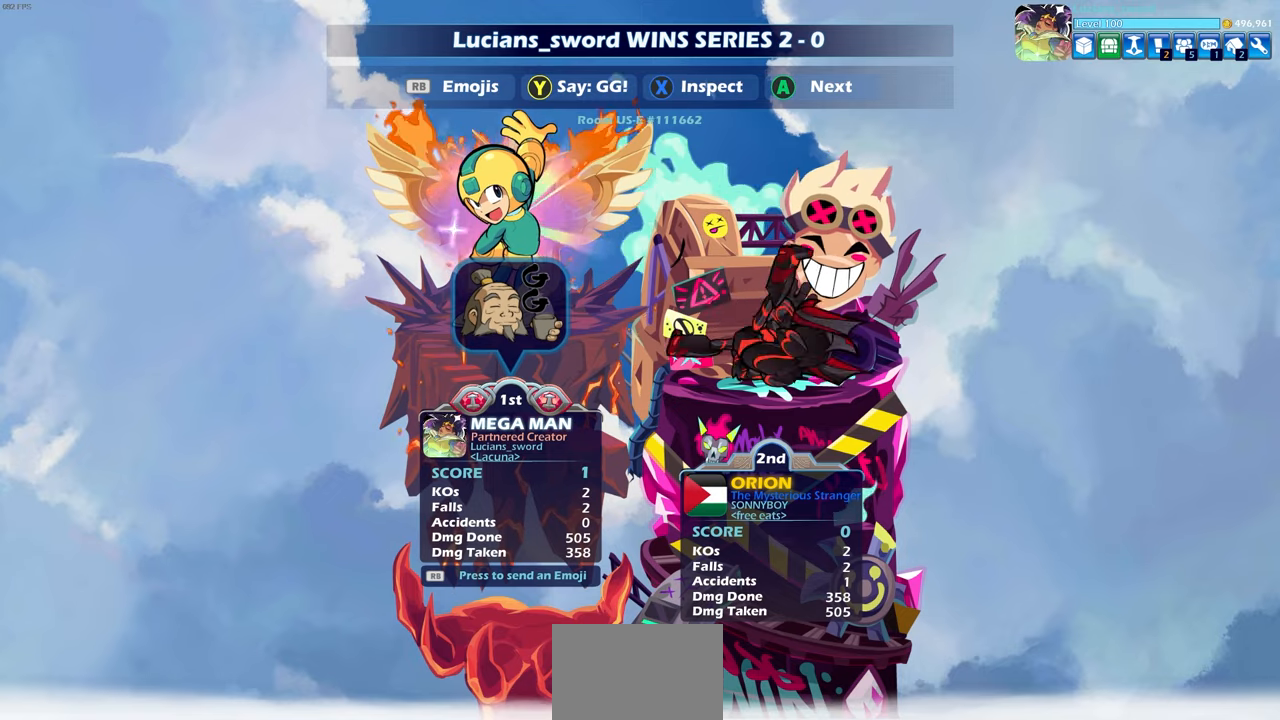
{"buttons": [], "left_stick": "center", "right_stick": "center", "events": []}
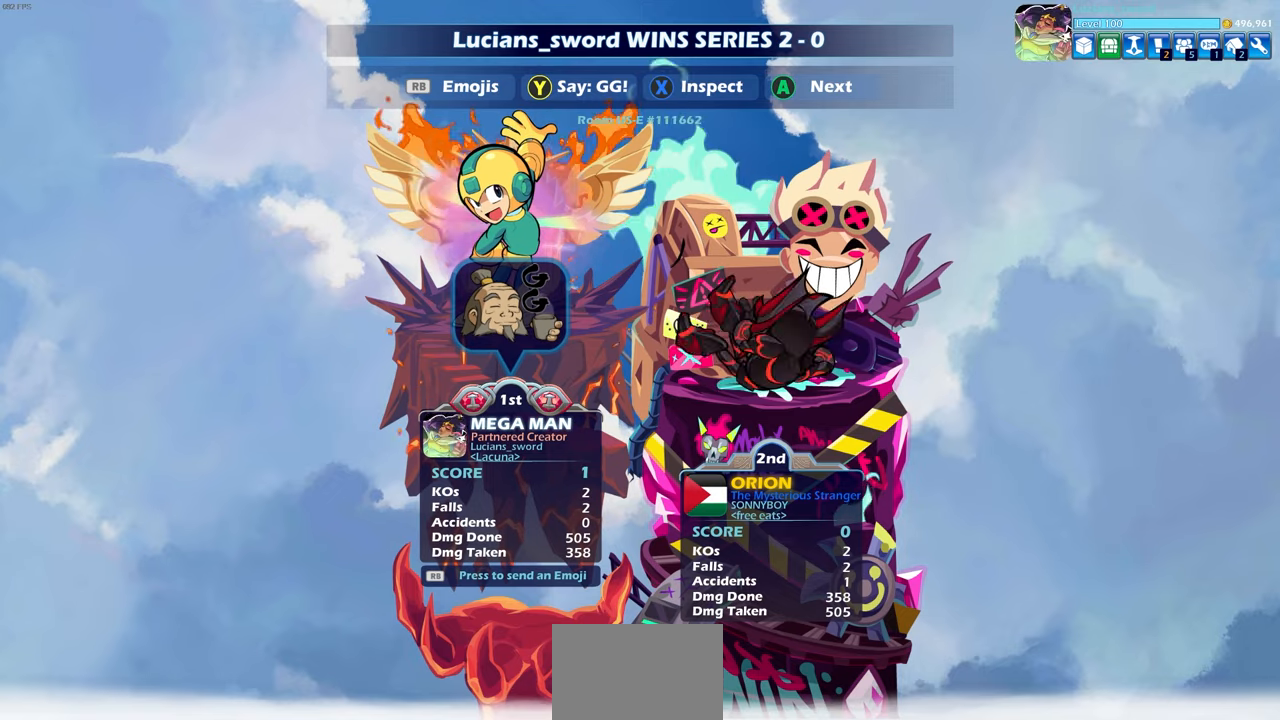
{"buttons": [], "left_stick": "center", "right_stick": "center", "events": [[150, "CROSS", "down"], [283, "CROSS", "up"]]}
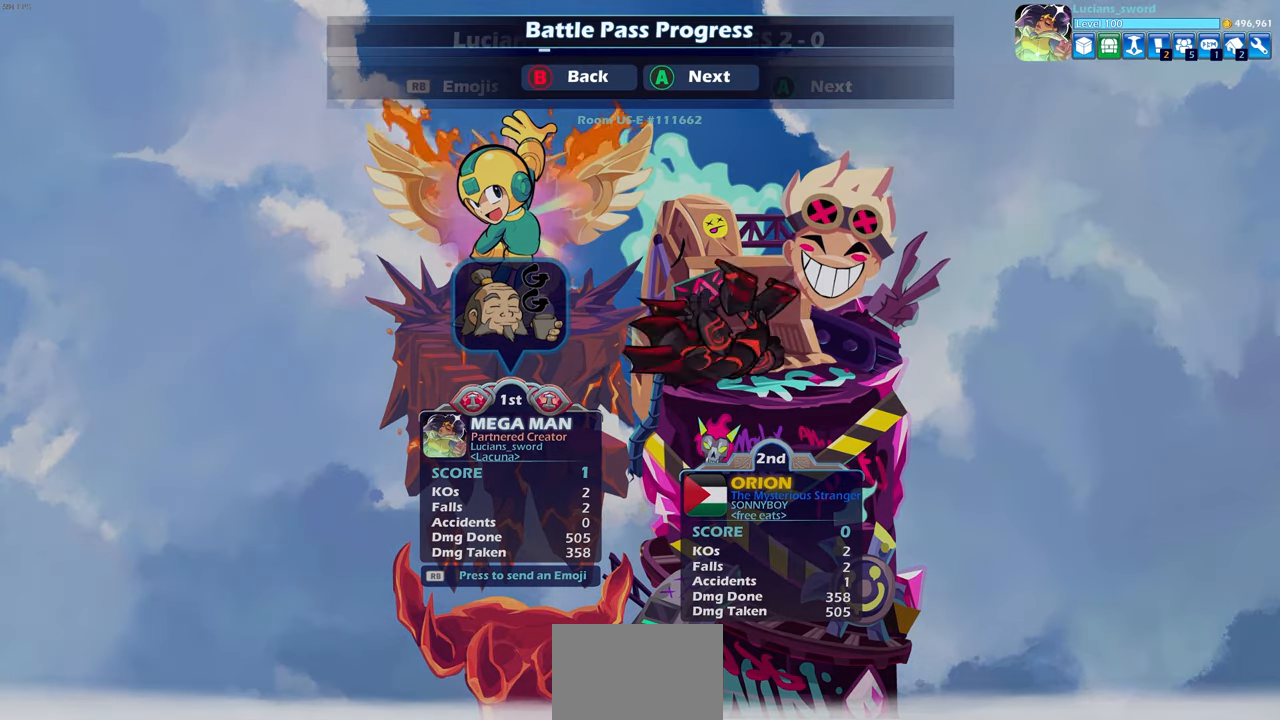
{"buttons": [], "left_stick": "center", "right_stick": "center", "events": []}
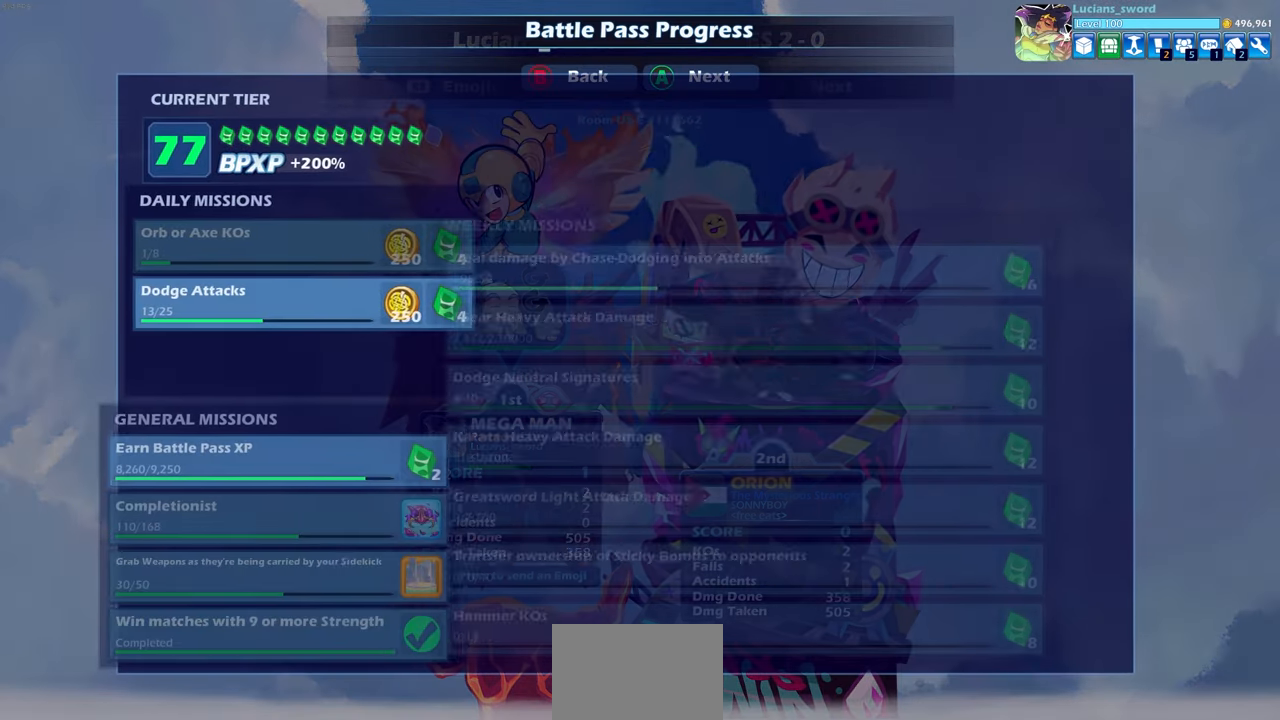
{"buttons": [], "left_stick": "center", "right_stick": "center", "events": []}
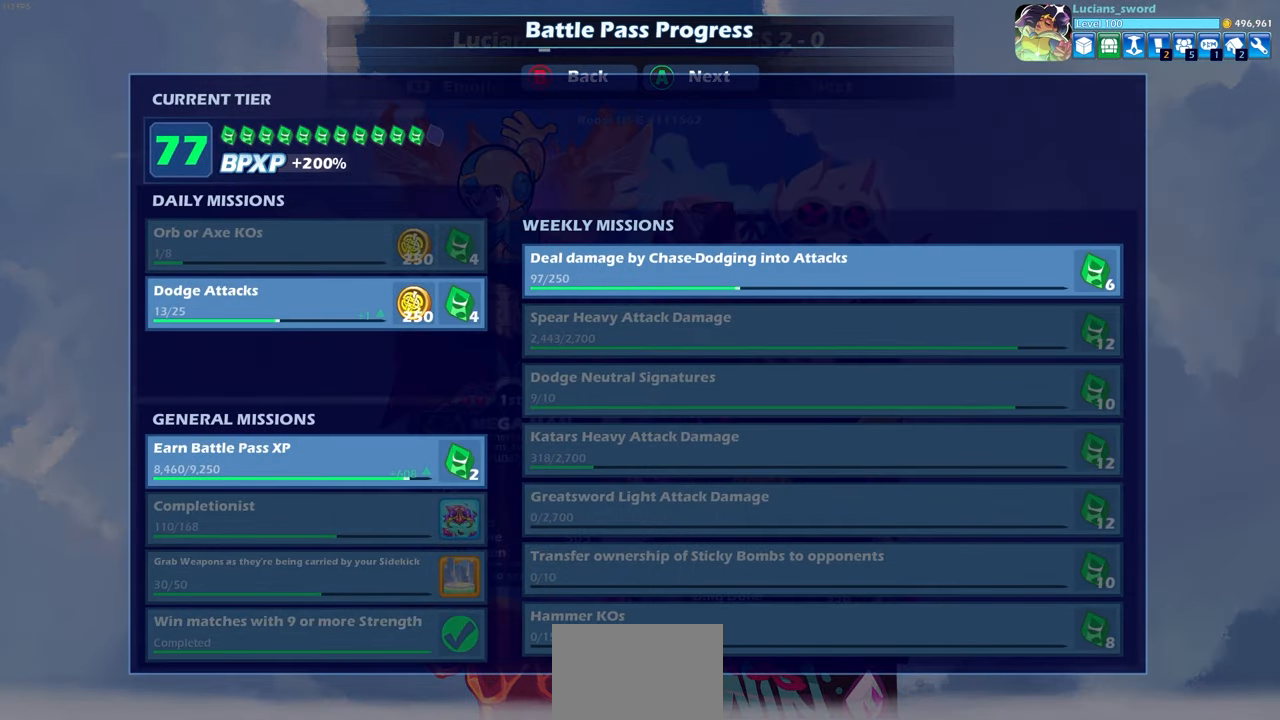
{"buttons": [], "left_stick": "center", "right_stick": "center", "events": [[67, "CROSS", "down"], [183, "CROSS", "up"], [333, "CROSS", "down"], [450, "CROSS", "up"]]}
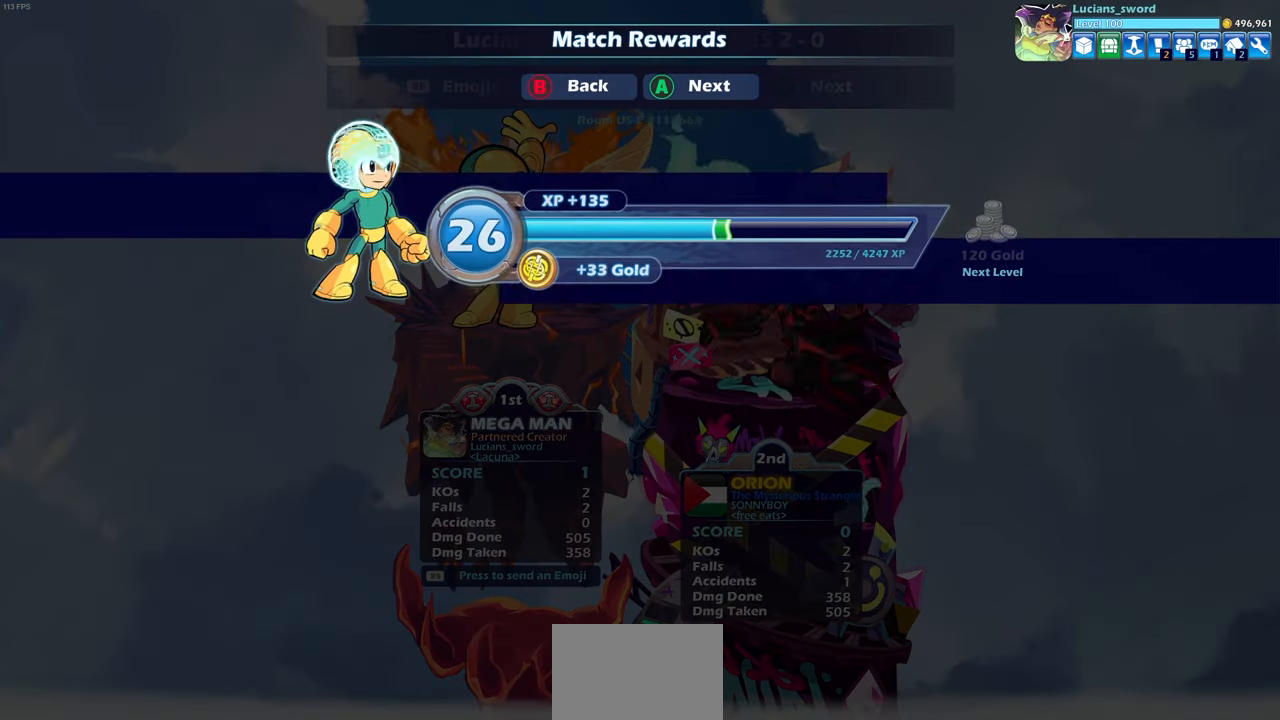
{"buttons": [], "left_stick": "center", "right_stick": "center", "events": []}
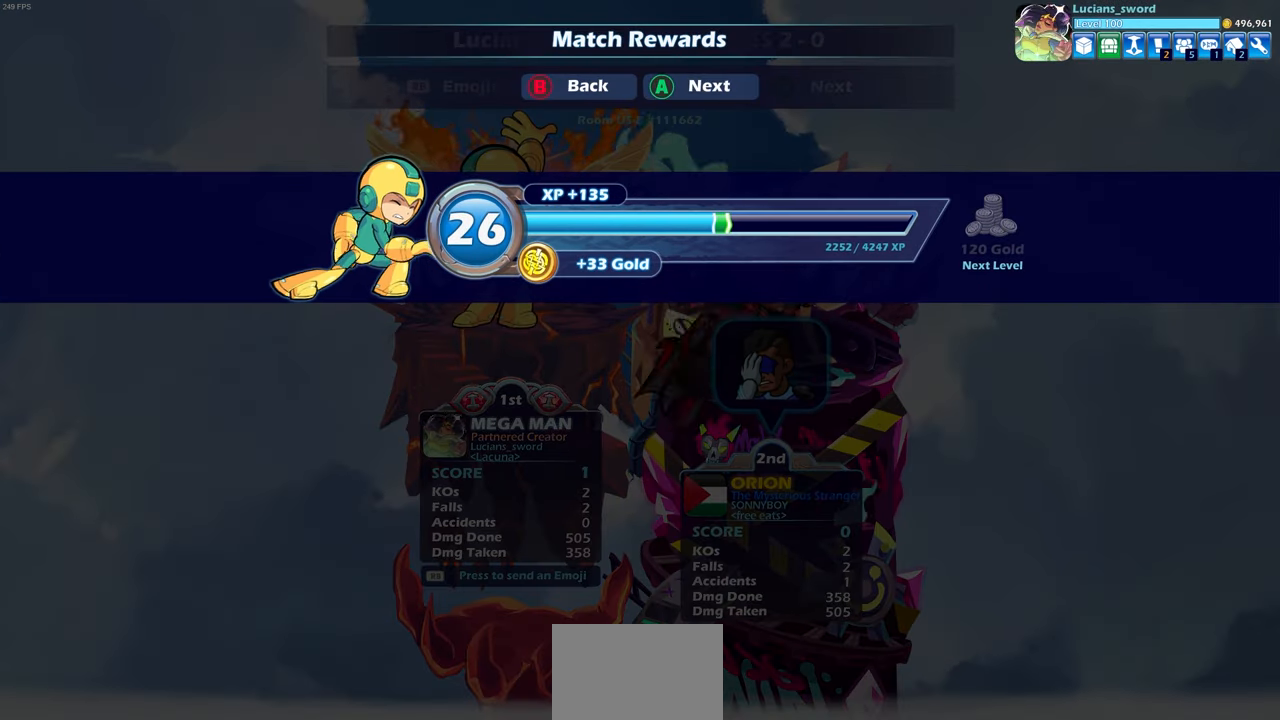
{"buttons": [], "left_stick": "center", "right_stick": "center", "events": []}
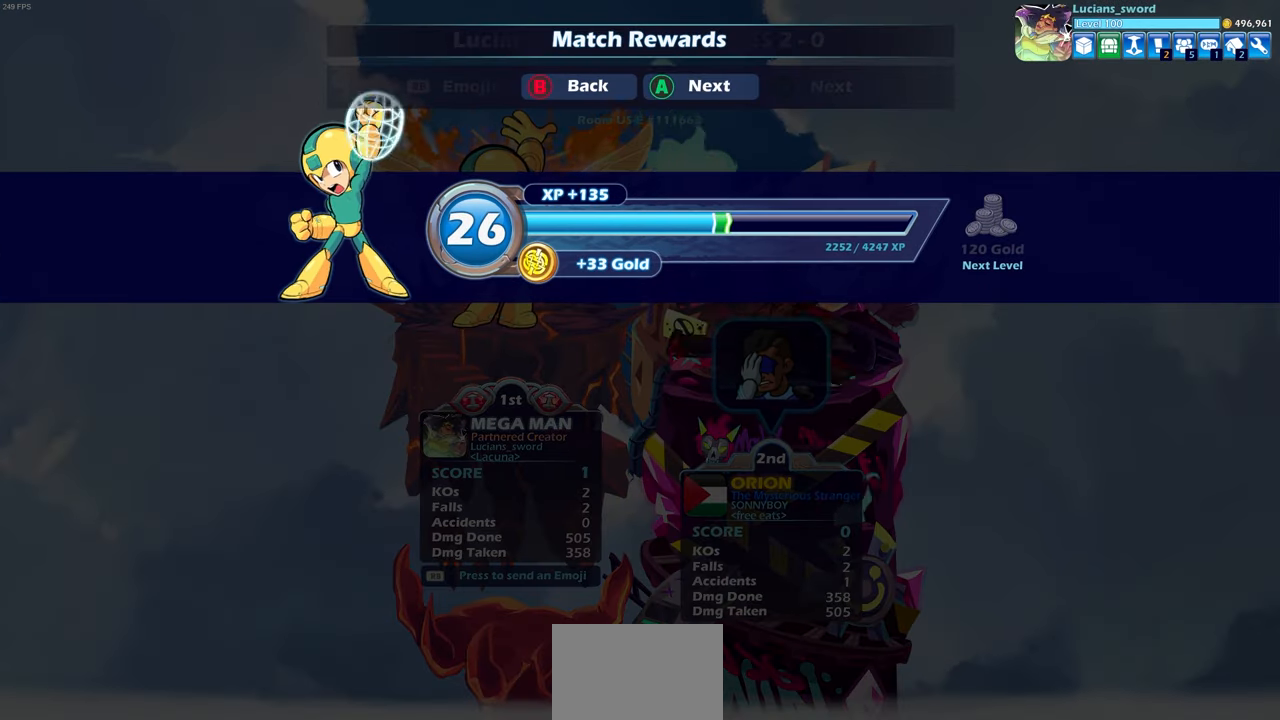
{"buttons": [], "left_stick": "center", "right_stick": "center", "events": [[350, "CROSS", "down"], [483, "CROSS", "up"]]}